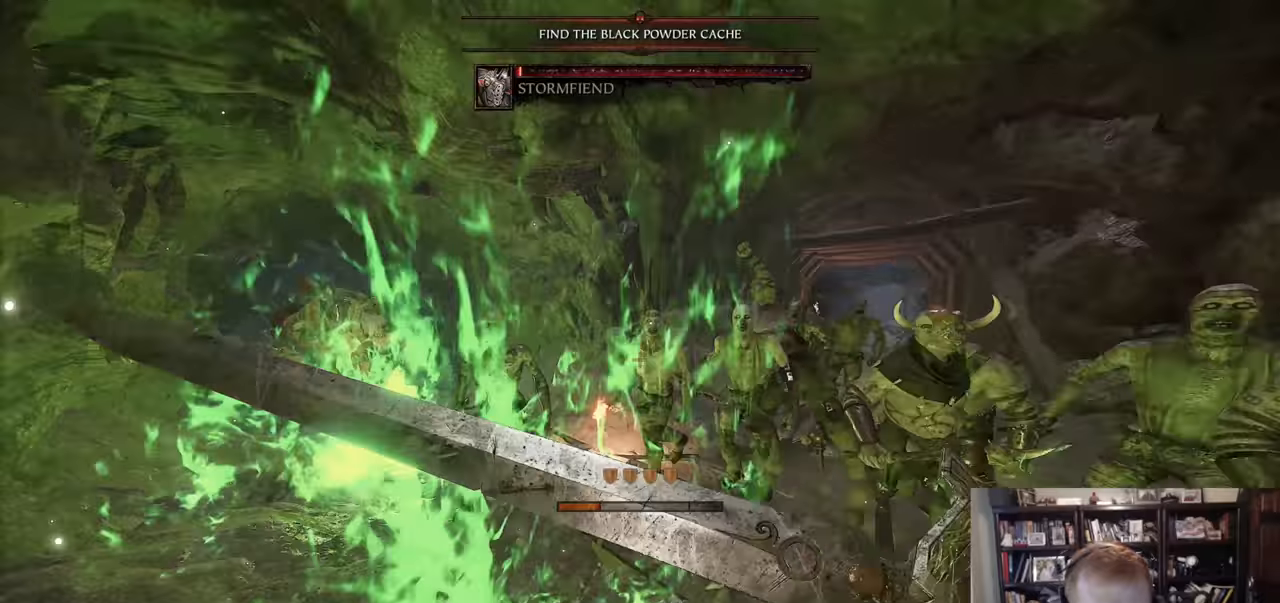
Gameplay with keyboard and mouse; each line is a JSON object with the keys and mouse buttons held at the frame after it. "events" lists presses ("down") and releases ("up") of "1", "2", "3", "4", "5", "a", "alt", "c", "caps_lock", "ctrl", "d", "e", "f", "g", "q", "r", "s", "shift", "space", "t", "tab", "v", "w", "x", "z", "mouse_left", "mouse_wheel" and "mouse_right" between this image and that frame as [ms after this image, input, new state], when the widget could be followed in between. "mouse_left", "mouse_wheel", "mouse_right" = the "left", "wheel", "right" buttons of the "mouse" list. No other keys are recorded. "wheel" means that the mouse wheel is clicked or scrolled. Not read: mouse_move.
{"keys": [], "mouse": [], "events": [[34, "a", "up"], [34, "mouse_left", "down"], [134, "a", "down"], [134, "w", "up"], [184, "mouse_left", "up"], [234, "shift", "down"], [367, "a", "up"], [367, "shift", "up"], [417, "mouse_right", "up"]]}
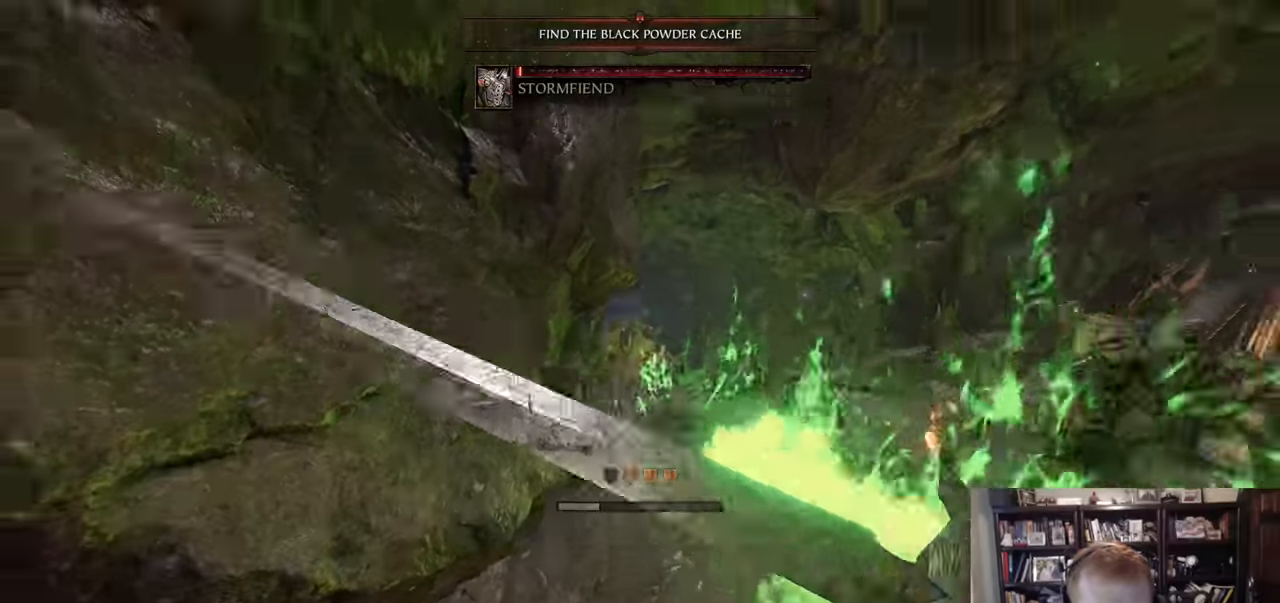
{"keys": ["d"], "mouse": ["left"], "events": [[16, "q", "down"], [50, "q", "up"], [100, "mouse_right", "down"], [150, "d", "down"], [200, "z", "down"], [250, "d", "up"], [250, "mouse_right", "up"], [283, "z", "up"], [333, "d", "down"], [333, "mouse_left", "down"]]}
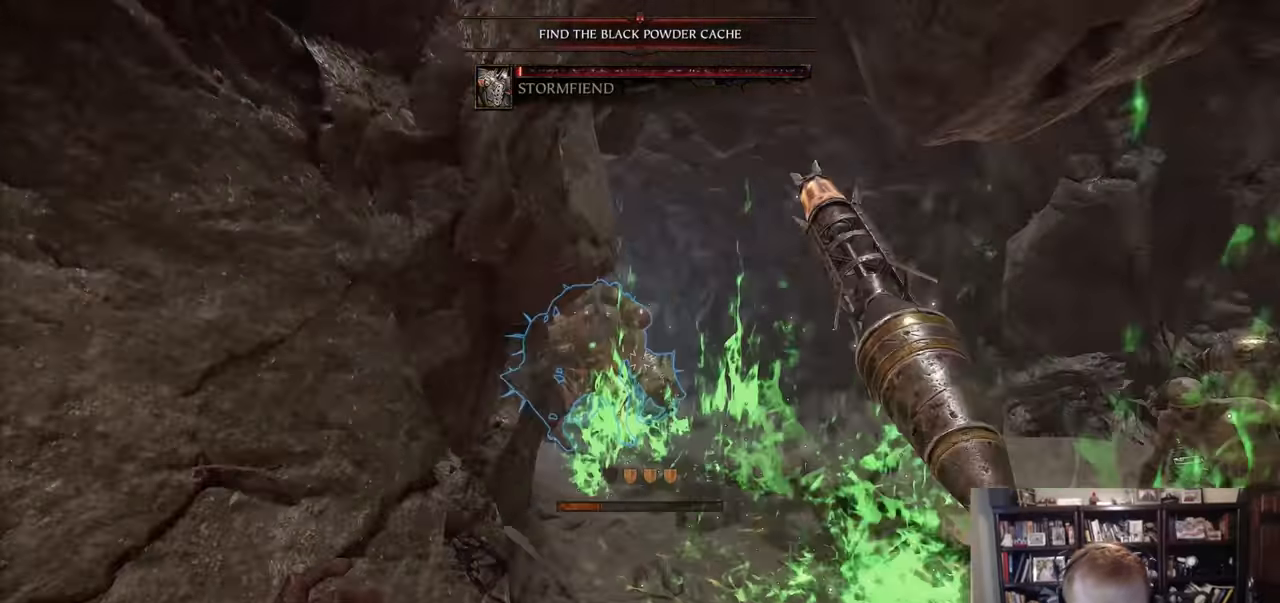
{"keys": [], "mouse": ["left", "right"], "events": [[17, "d", "up"], [501, "mouse_right", "down"]]}
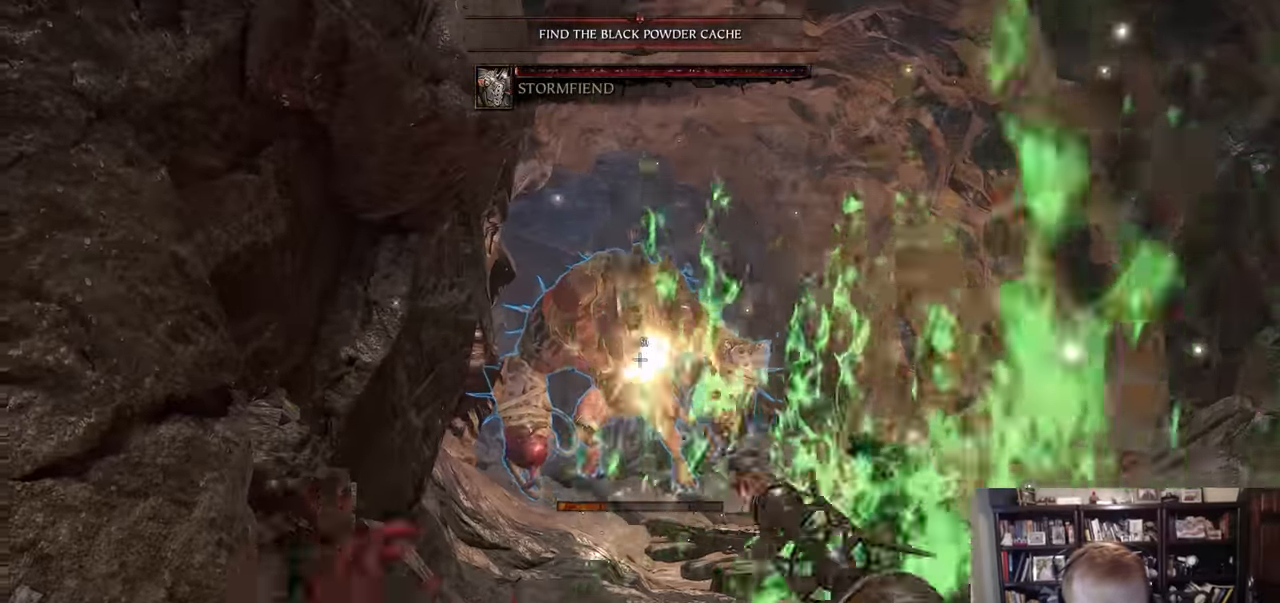
{"keys": ["a"], "mouse": ["right"], "events": [[50, "a", "down"], [83, "q", "down"], [133, "mouse_left", "up"], [133, "shift", "down"], [267, "q", "up"], [417, "shift", "up"]]}
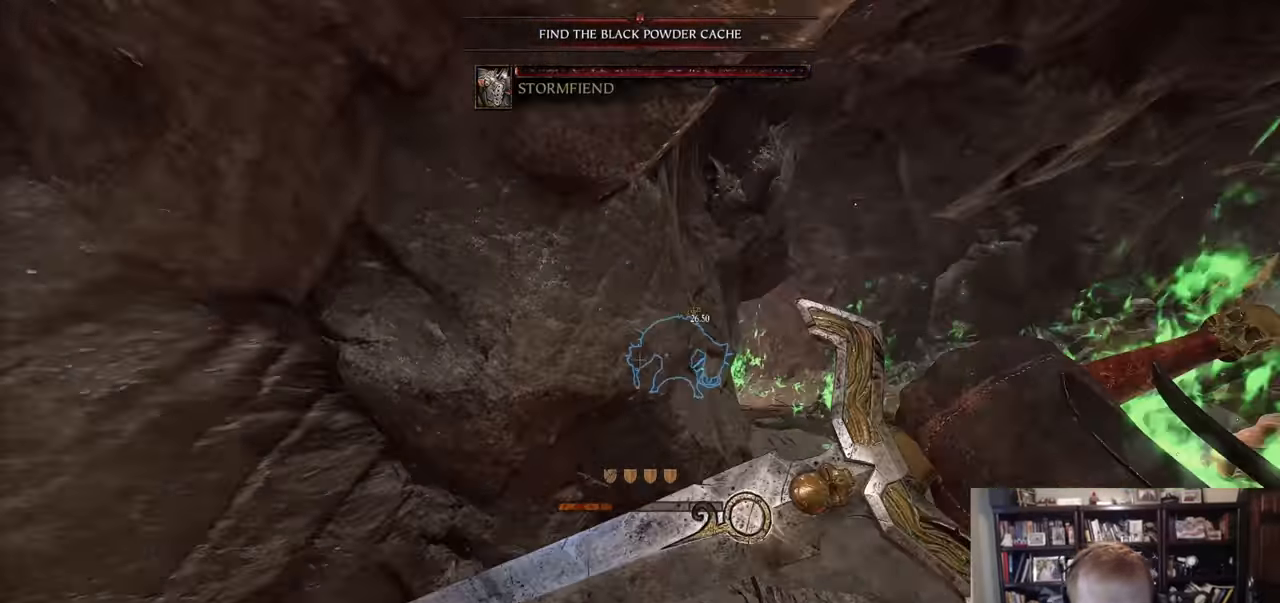
{"keys": ["w"], "mouse": ["right"], "events": [[50, "a", "up"], [150, "w", "down"]]}
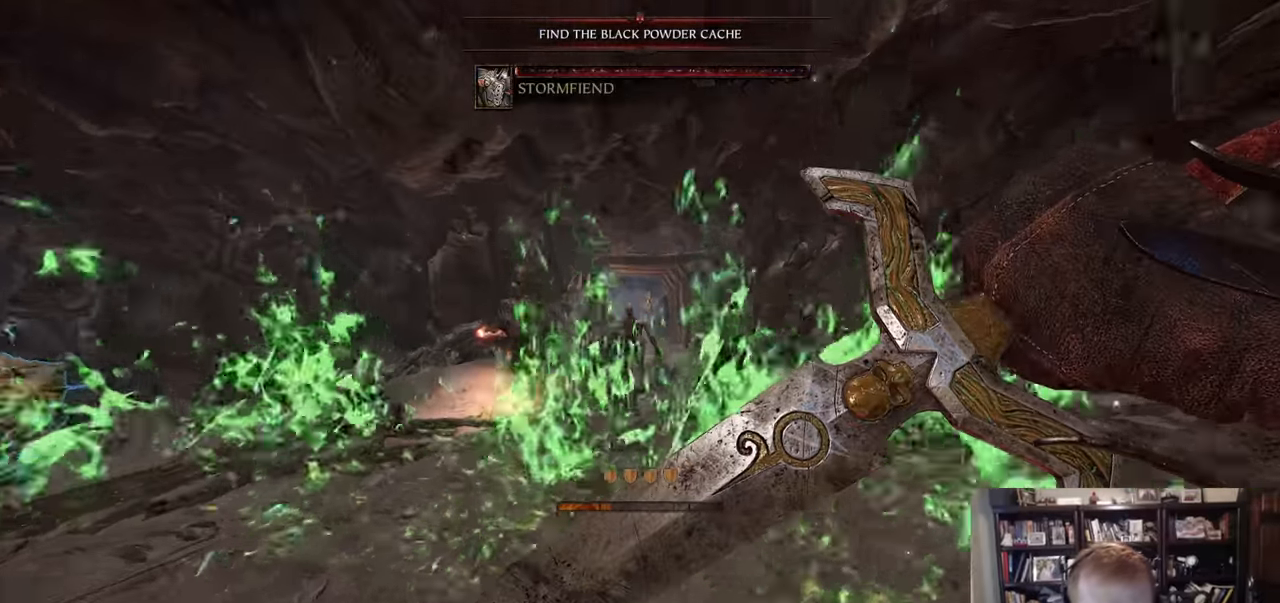
{"keys": [], "mouse": ["left"], "events": [[66, "d", "down"], [167, "mouse_left", "down"], [267, "mouse_left", "up"], [267, "mouse_right", "up"], [300, "q", "down"], [300, "space", "down"], [350, "d", "up"], [400, "q", "up"], [400, "space", "up"], [400, "w", "up"], [450, "mouse_left", "down"]]}
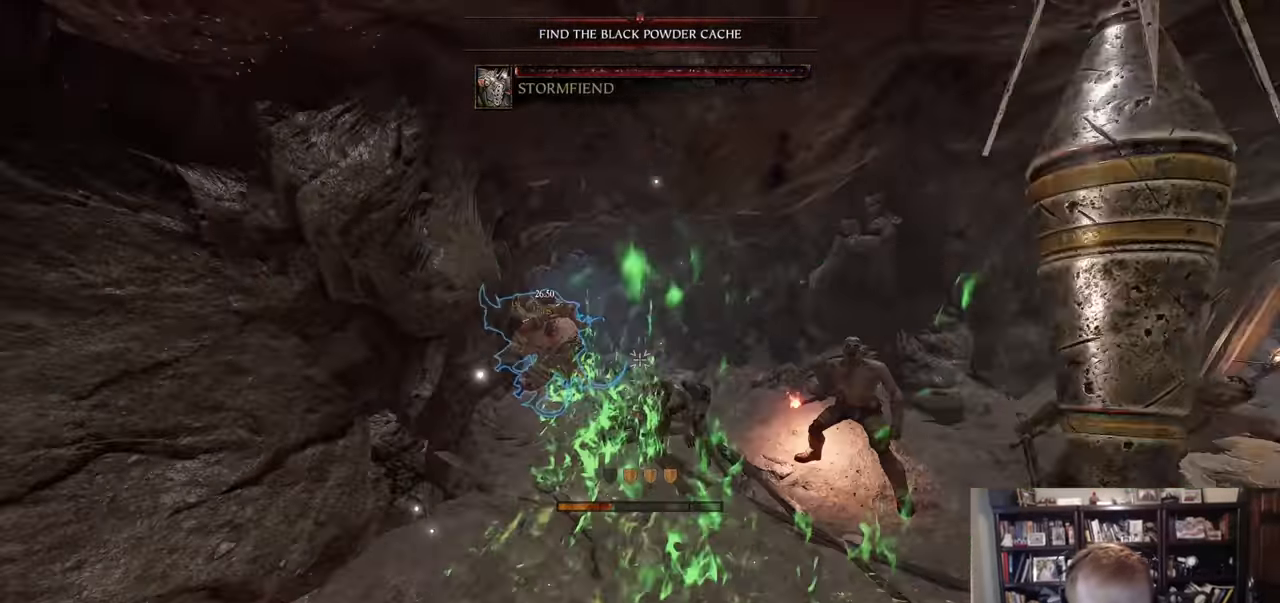
{"keys": ["a", "q", "shift"], "mouse": ["right"], "events": [[284, "mouse_right", "down"], [317, "a", "down"], [367, "mouse_left", "up"], [467, "q", "down"], [501, "shift", "down"]]}
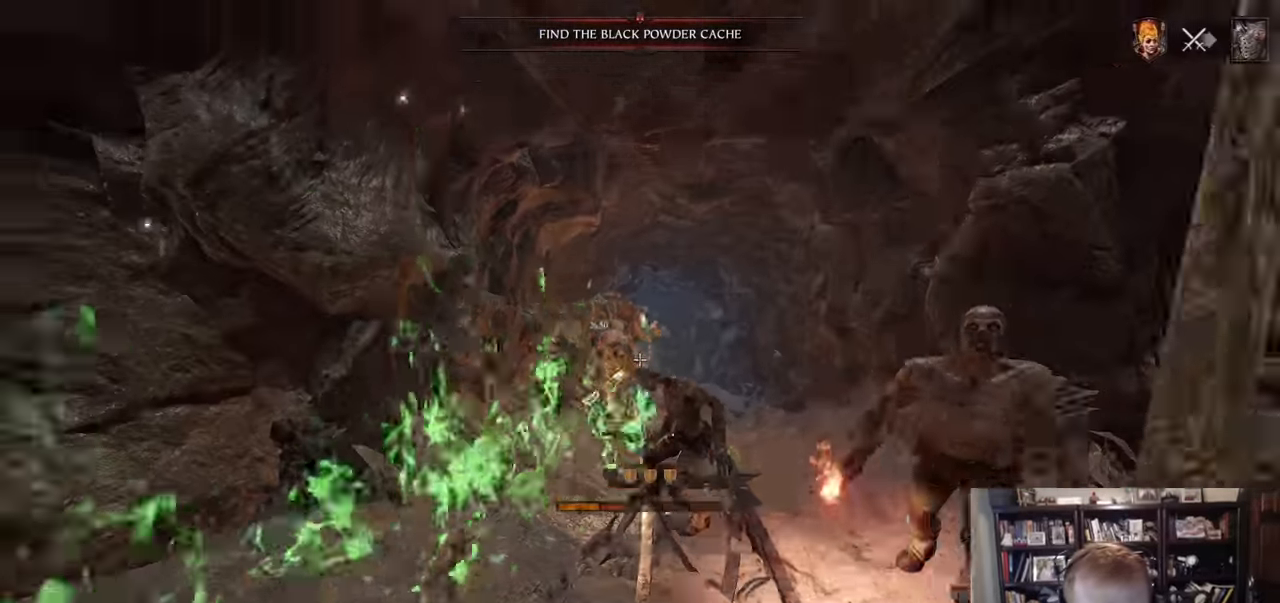
{"keys": ["a"], "mouse": ["right"], "events": [[50, "q", "up"], [250, "shift", "up"]]}
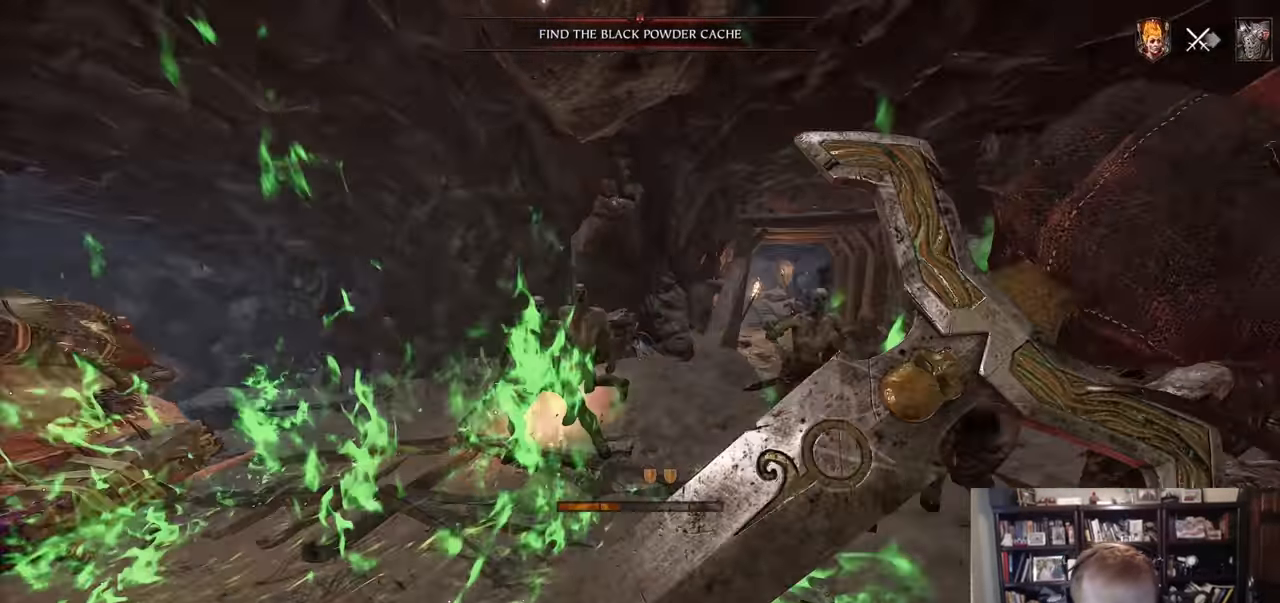
{"keys": ["a", "shift"], "mouse": ["right"], "events": [[301, "shift", "down"]]}
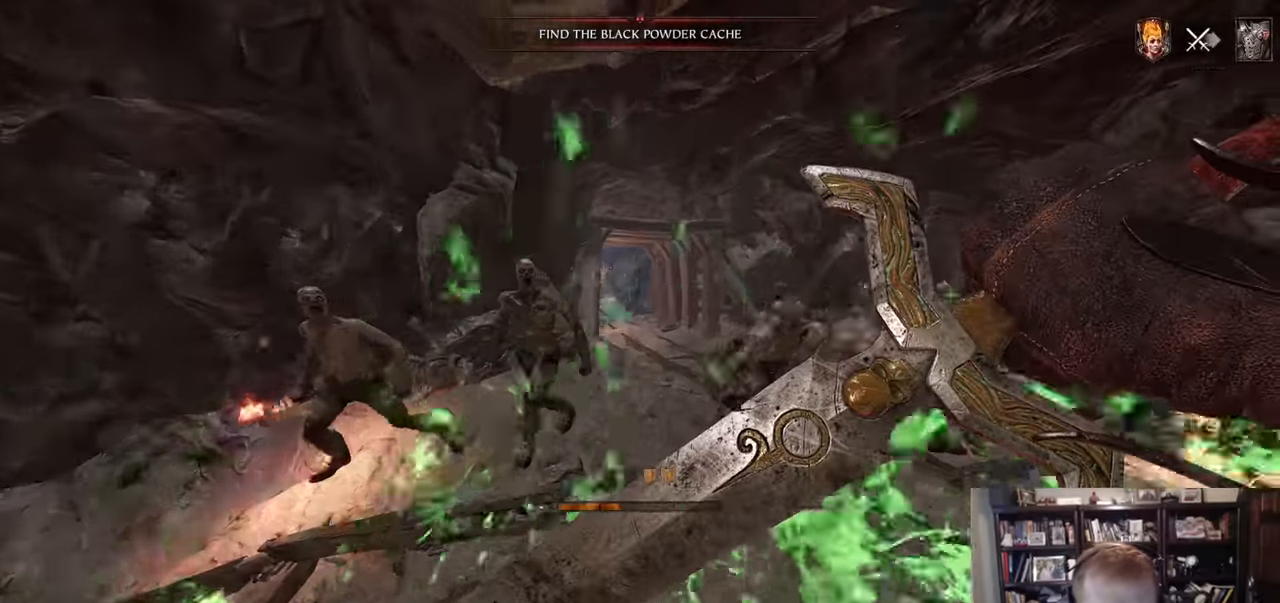
{"keys": ["a"], "mouse": [], "events": [[83, "mouse_right", "up"], [233, "shift", "up"]]}
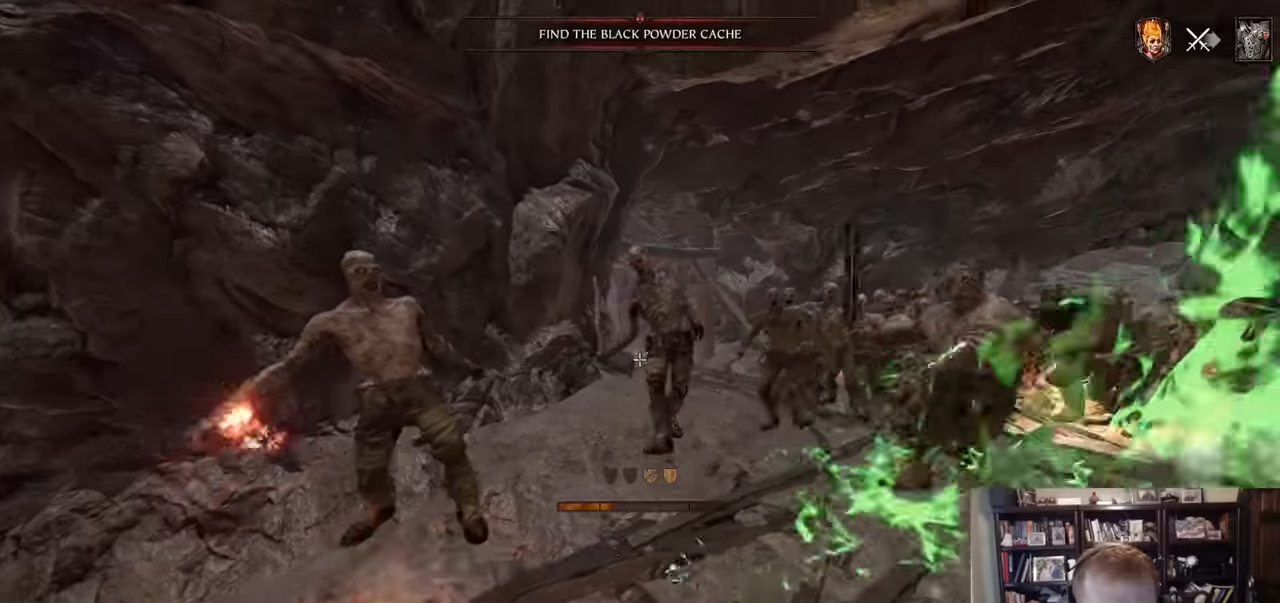
{"keys": ["a"], "mouse": [], "events": [[151, "mouse_left", "down"], [201, "mouse_left", "up"], [251, "shift", "down"], [334, "mouse_left", "down"], [384, "shift", "up"], [484, "mouse_left", "up"]]}
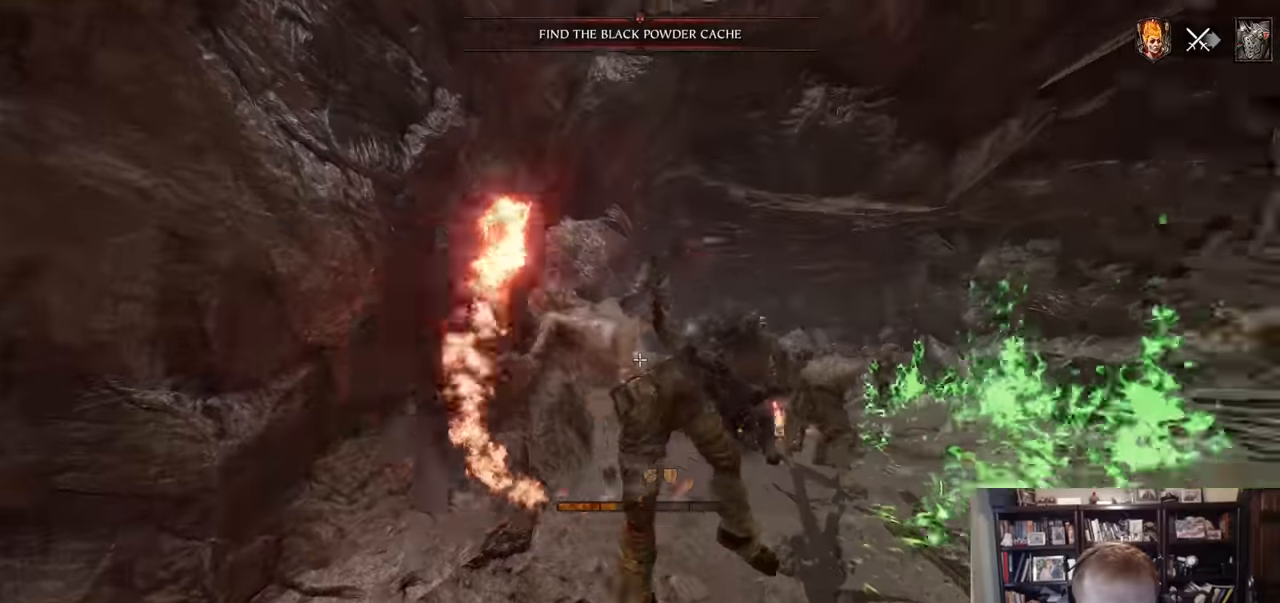
{"keys": ["d", "w"], "mouse": [], "events": [[67, "a", "up"], [67, "w", "down"], [250, "d", "down"], [350, "mouse_right", "down"], [450, "mouse_right", "up"]]}
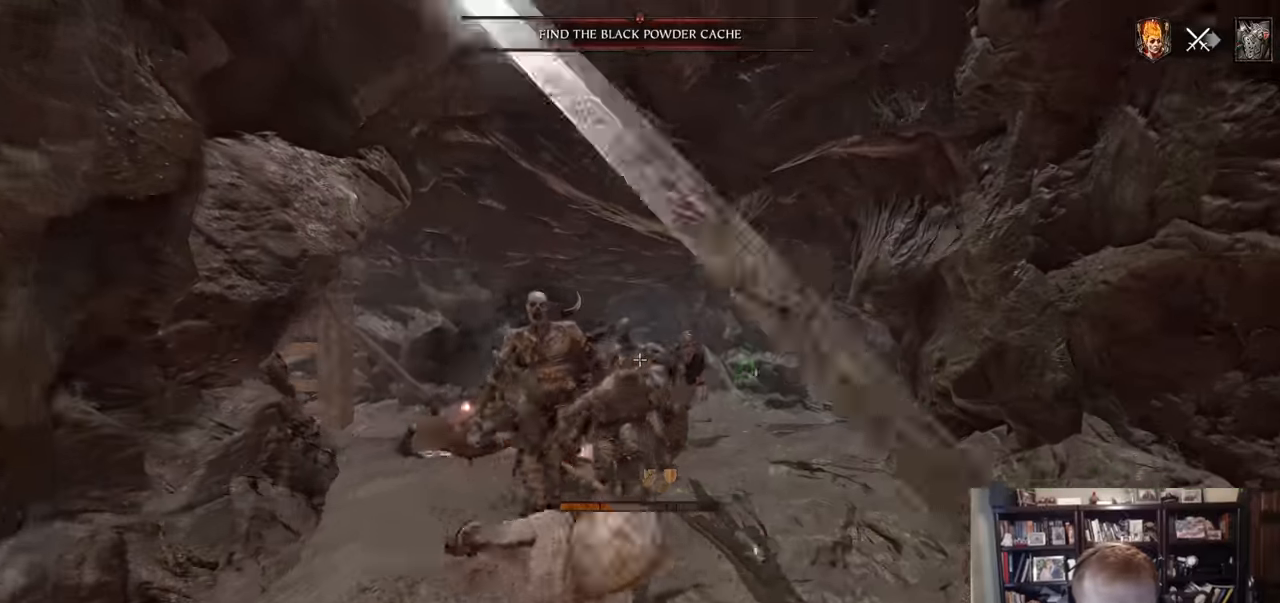
{"keys": ["w"], "mouse": [], "events": [[34, "w", "up"], [134, "shift", "down"], [267, "shift", "up"], [317, "w", "down"], [468, "d", "up"]]}
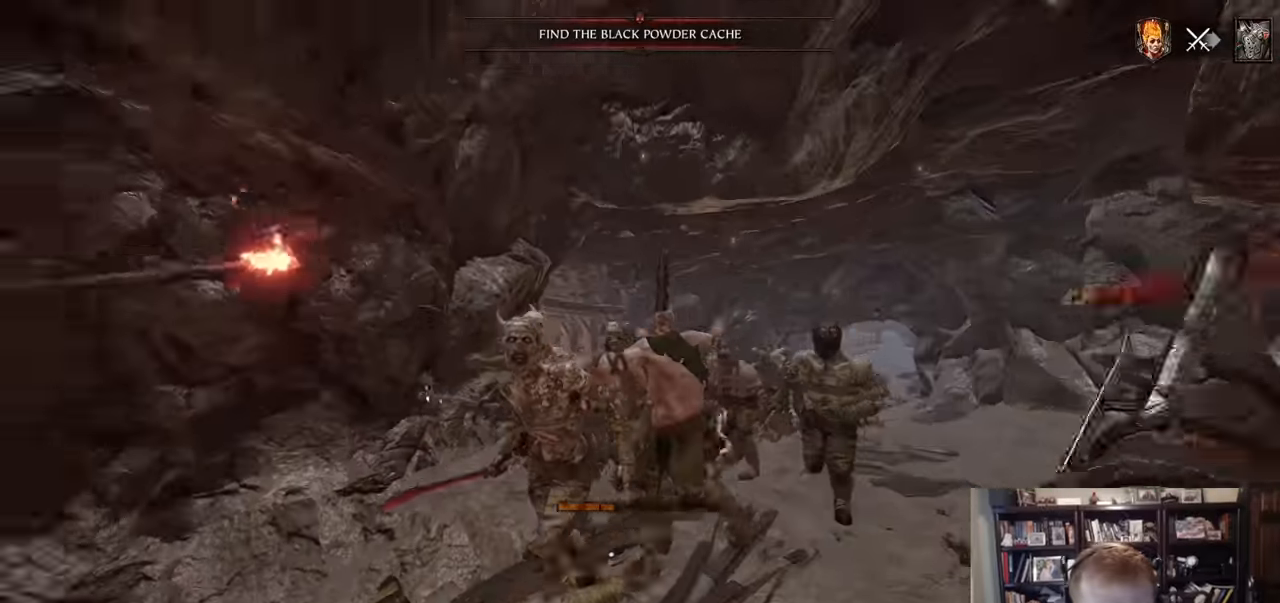
{"keys": ["a"], "mouse": ["right"], "events": [[50, "a", "down"], [200, "mouse_left", "down"], [200, "w", "up"], [250, "mouse_left", "up"], [250, "shift", "down"], [384, "mouse_right", "down"], [434, "shift", "up"]]}
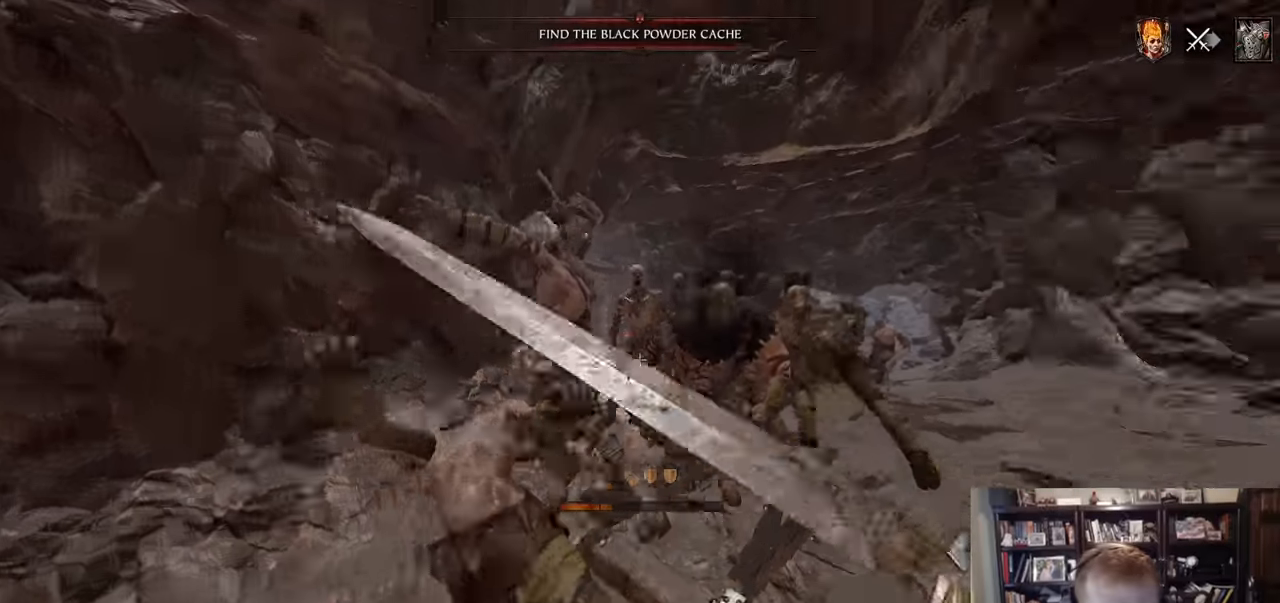
{"keys": [], "mouse": ["left", "right"], "events": [[67, "mouse_left", "down"], [67, "w", "down"], [117, "a", "up"], [167, "a", "down"], [451, "a", "up"], [451, "w", "up"]]}
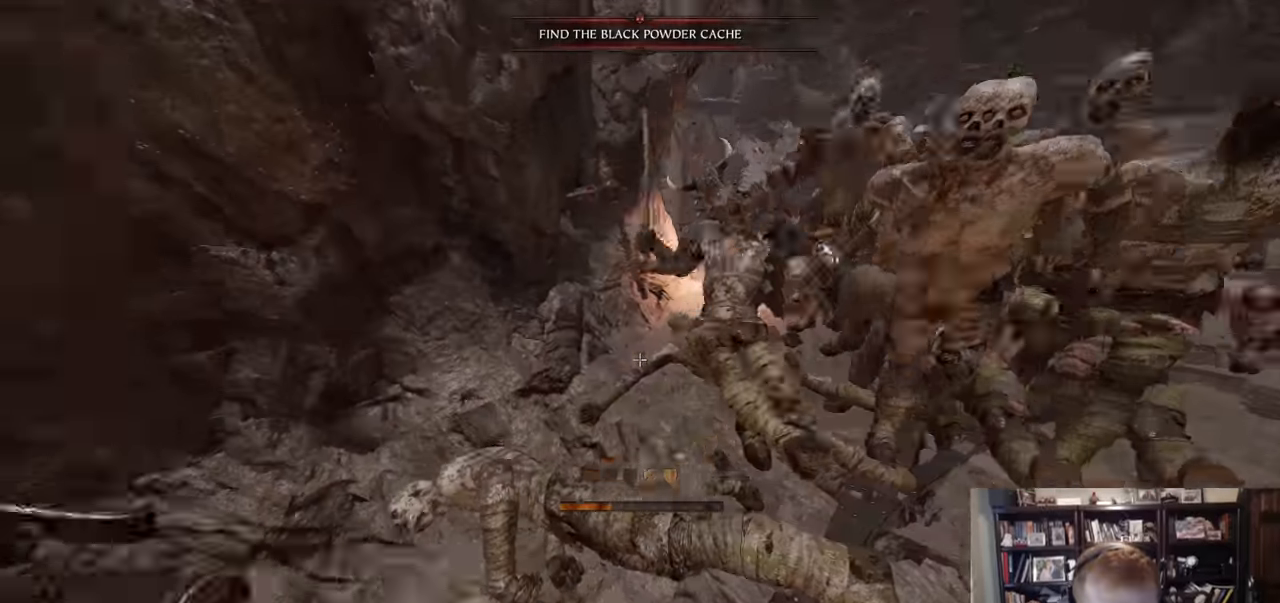
{"keys": ["s"], "mouse": [], "events": [[33, "s", "down"], [83, "mouse_left", "up"], [133, "mouse_right", "up"], [234, "q", "down"], [317, "q", "up"], [367, "space", "down"], [467, "space", "up"]]}
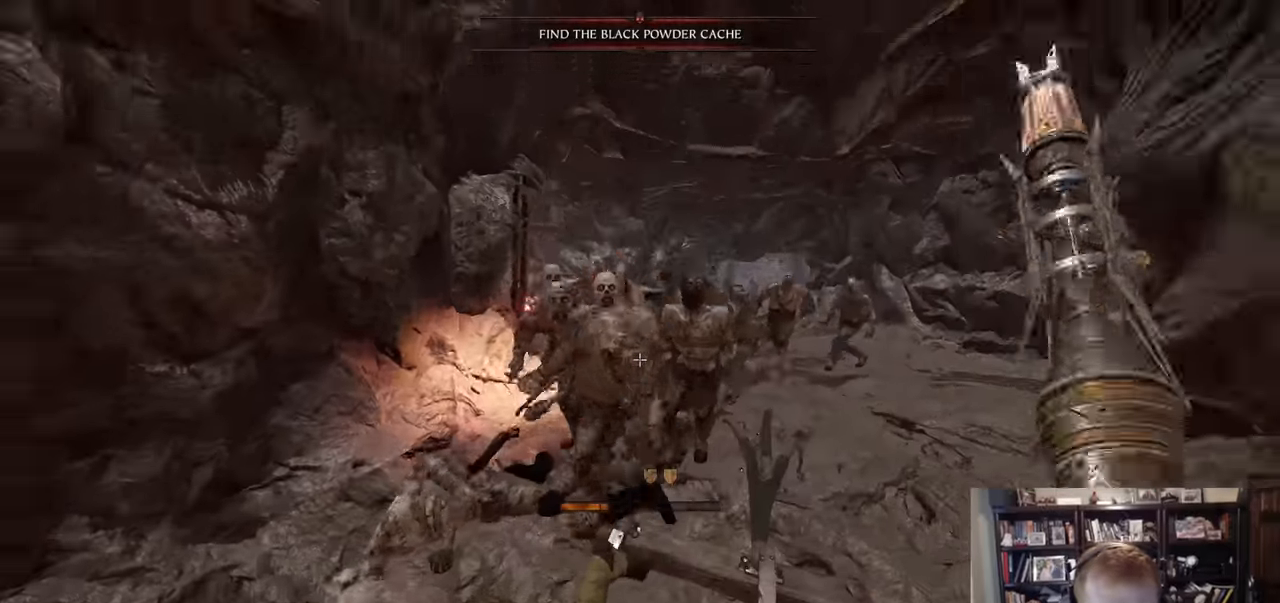
{"keys": [], "mouse": ["right"], "events": [[33, "s", "up"], [67, "s", "down"], [117, "mouse_right", "down"], [217, "s", "up"], [267, "mouse_left", "down"], [450, "mouse_left", "up"]]}
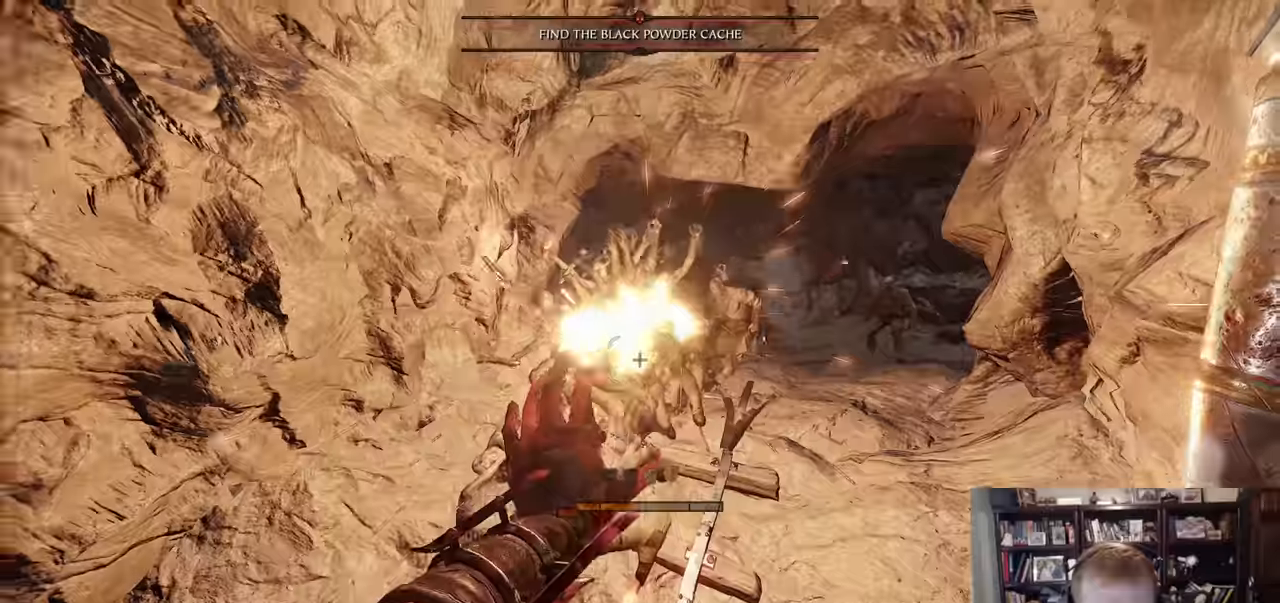
{"keys": ["w"], "mouse": ["right"], "events": [[251, "mouse_left", "down"], [301, "w", "down"], [401, "mouse_left", "up"]]}
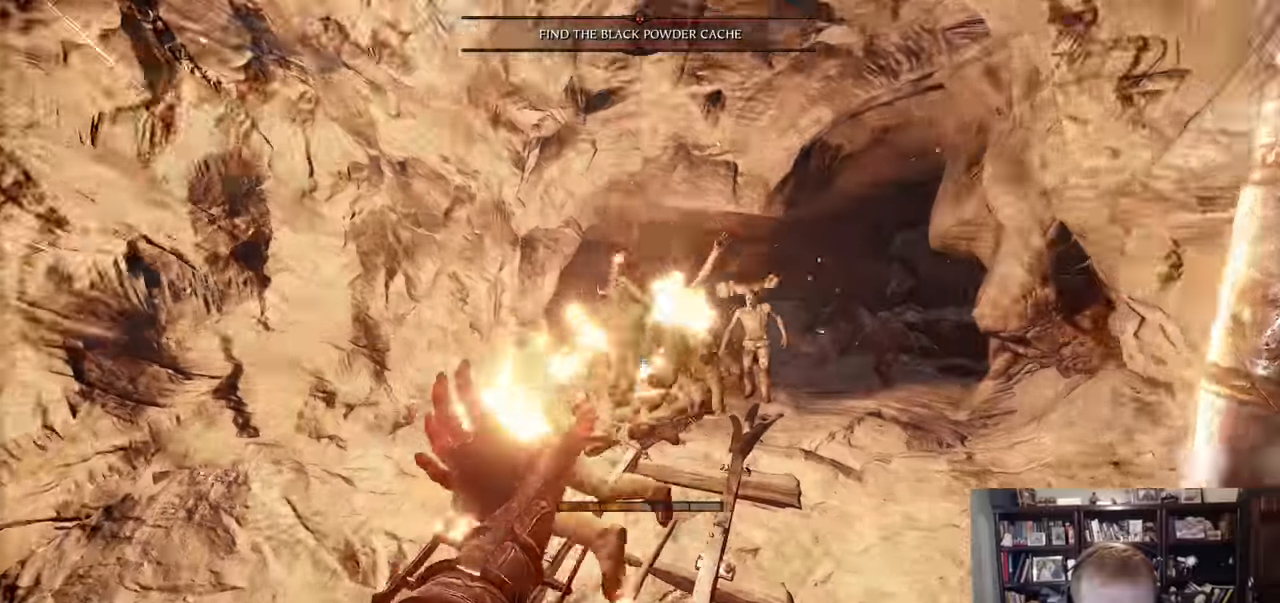
{"keys": ["d", "w"], "mouse": ["right"], "events": [[267, "mouse_left", "down"], [417, "d", "down"], [467, "mouse_left", "up"]]}
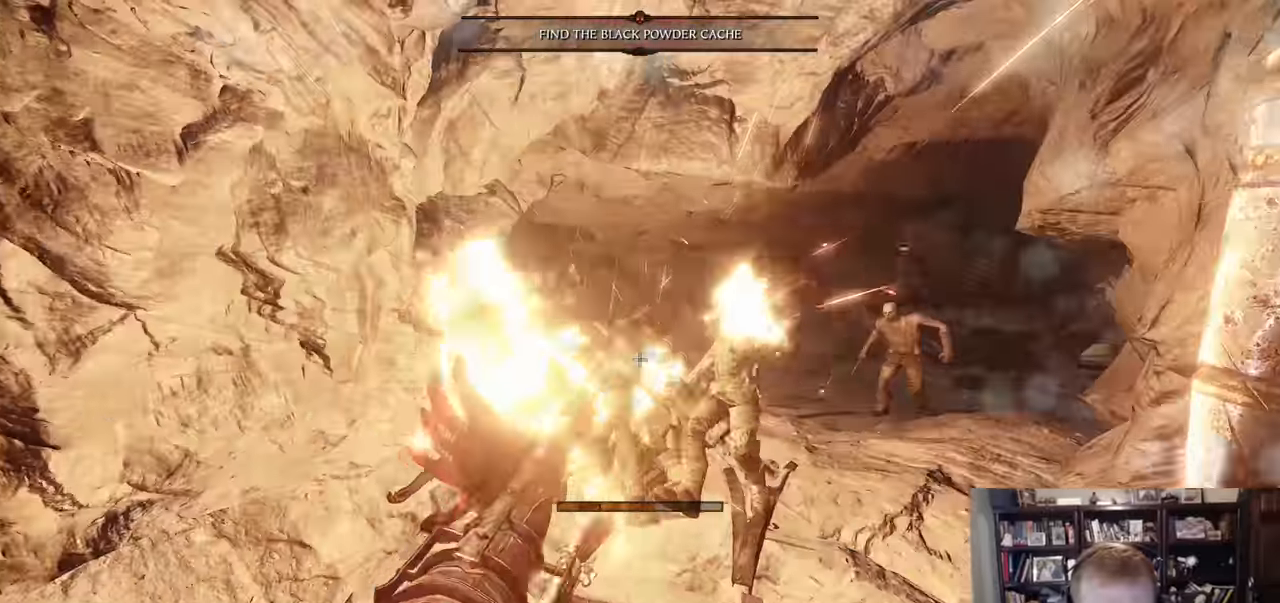
{"keys": ["d", "w"], "mouse": ["left", "right"], "events": [[50, "space", "down"], [150, "space", "up"], [334, "mouse_left", "down"]]}
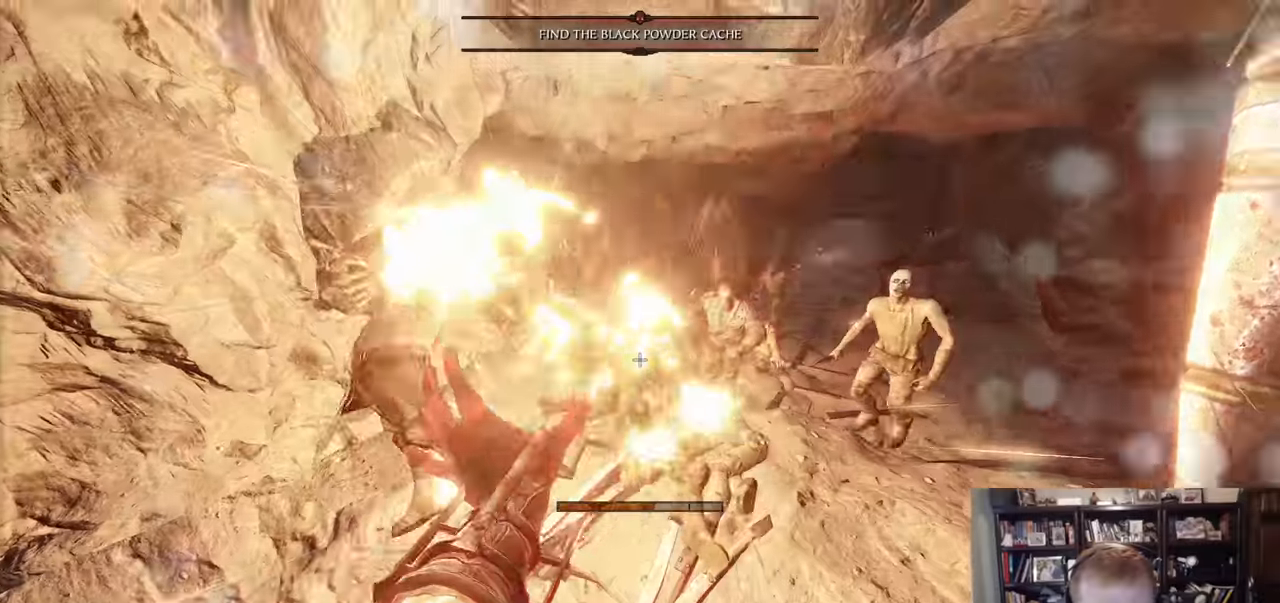
{"keys": ["d", "w"], "mouse": [], "events": [[17, "mouse_left", "up"], [67, "mouse_right", "up"], [67, "q", "down"], [167, "q", "up"], [217, "mouse_left", "down"], [300, "mouse_left", "up"]]}
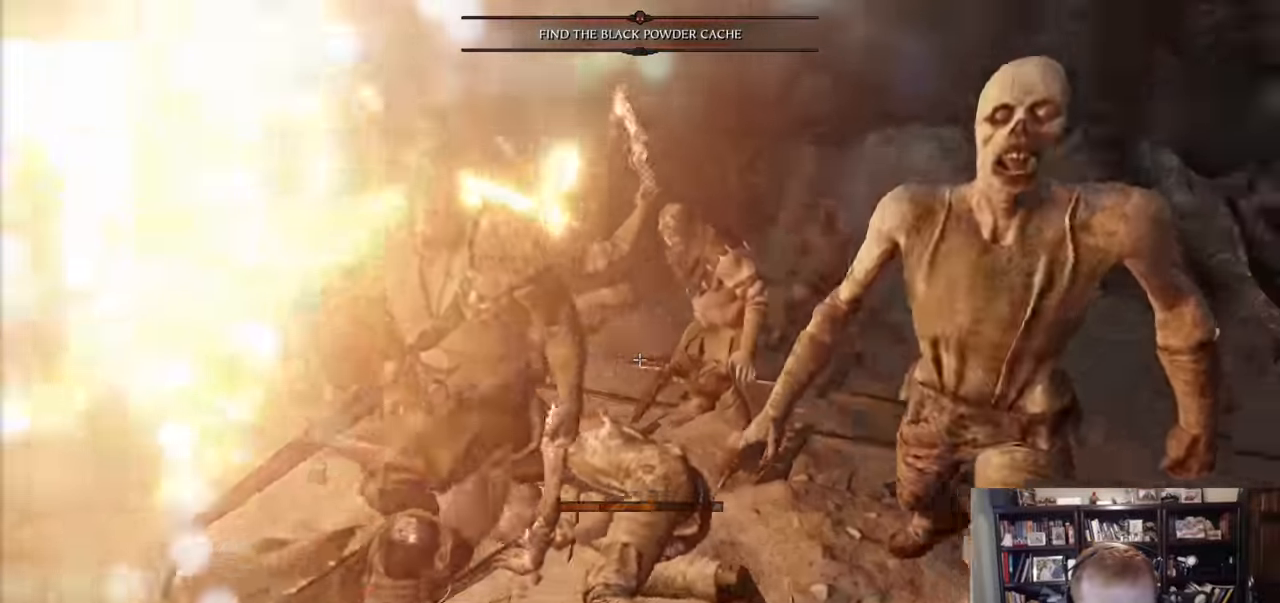
{"keys": ["d"], "mouse": [], "events": [[16, "shift", "down"], [66, "w", "up"], [166, "shift", "up"]]}
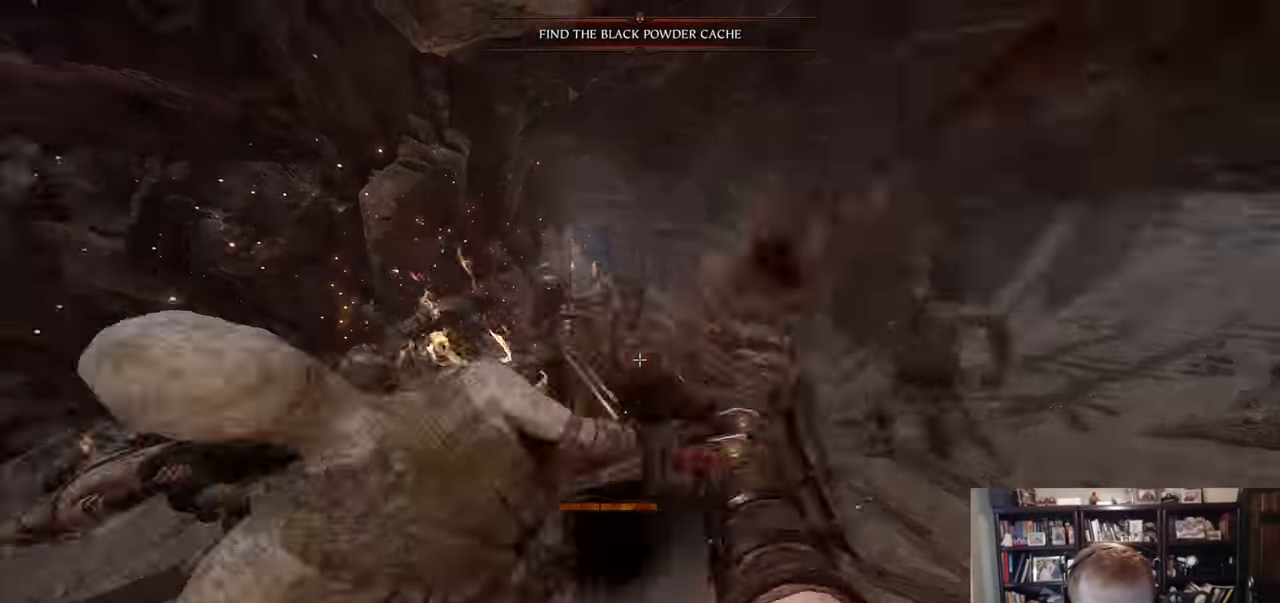
{"keys": ["d", "shift"], "mouse": [], "events": [[83, "w", "down"], [184, "mouse_left", "down"], [234, "mouse_left", "up"], [267, "w", "up"], [467, "shift", "down"]]}
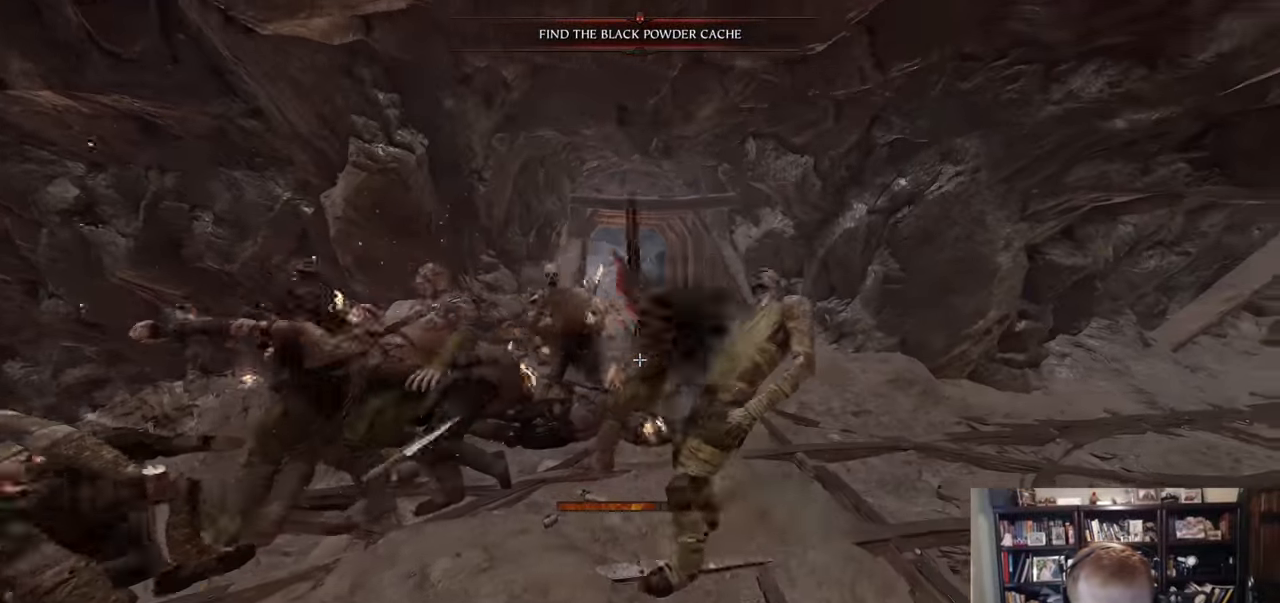
{"keys": ["d"], "mouse": [], "events": [[50, "shift", "up"]]}
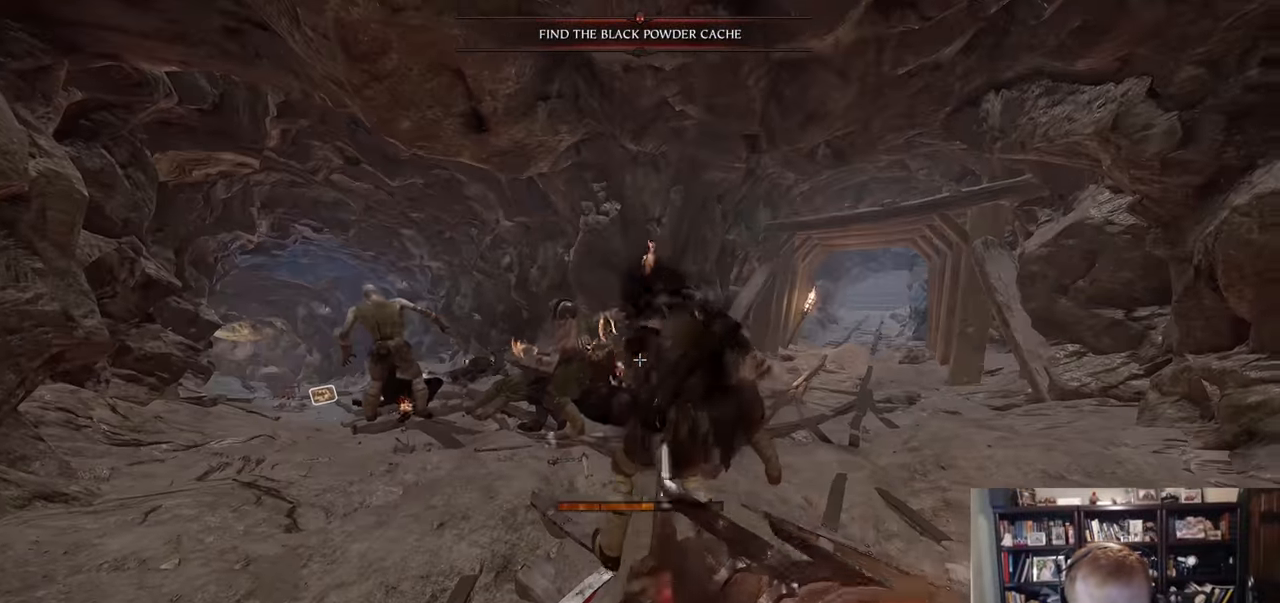
{"keys": ["d"], "mouse": [], "events": [[17, "mouse_left", "down"], [67, "mouse_left", "up"], [67, "w", "down"], [167, "w", "up"], [267, "shift", "down"], [400, "shift", "up"], [451, "z", "down"], [501, "z", "up"]]}
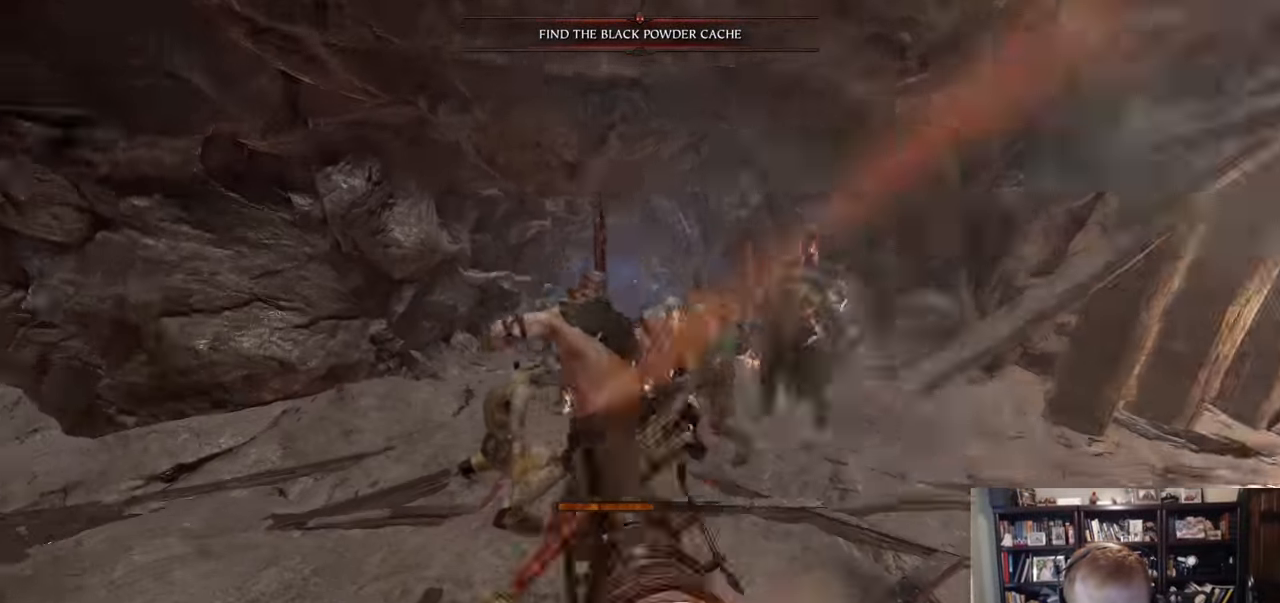
{"keys": ["a", "w"], "mouse": [], "events": [[133, "w", "down"], [233, "mouse_left", "down"], [266, "mouse_left", "up"], [467, "a", "down"], [467, "d", "up"]]}